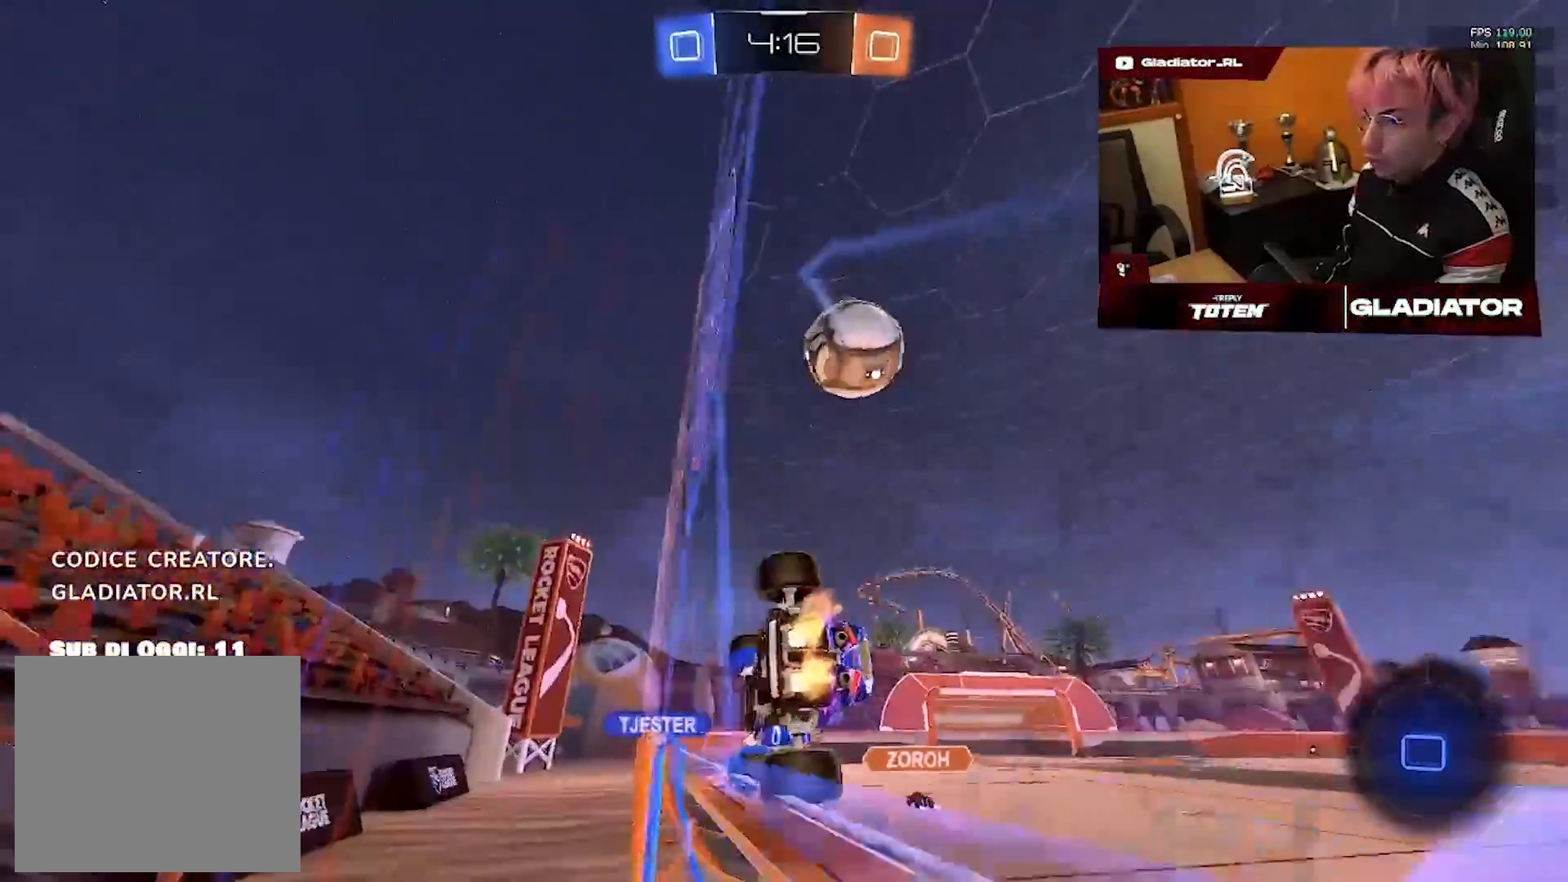
Gameplay with a controller (PlayStation layout); each line is a JSON object with the inputs held at the frame after it. "events" lists button and stick changes between this image and that frame as [ms after this image, input, new state], when the widget could be followed in between. Not read: CROSS R2 R3.
{"buttons": [], "left_stick": "center", "right_stick": "center", "events": [[117, "left_stick", "down-left"], [133, "SQUARE", "up"], [433, "left_stick", "center"]]}
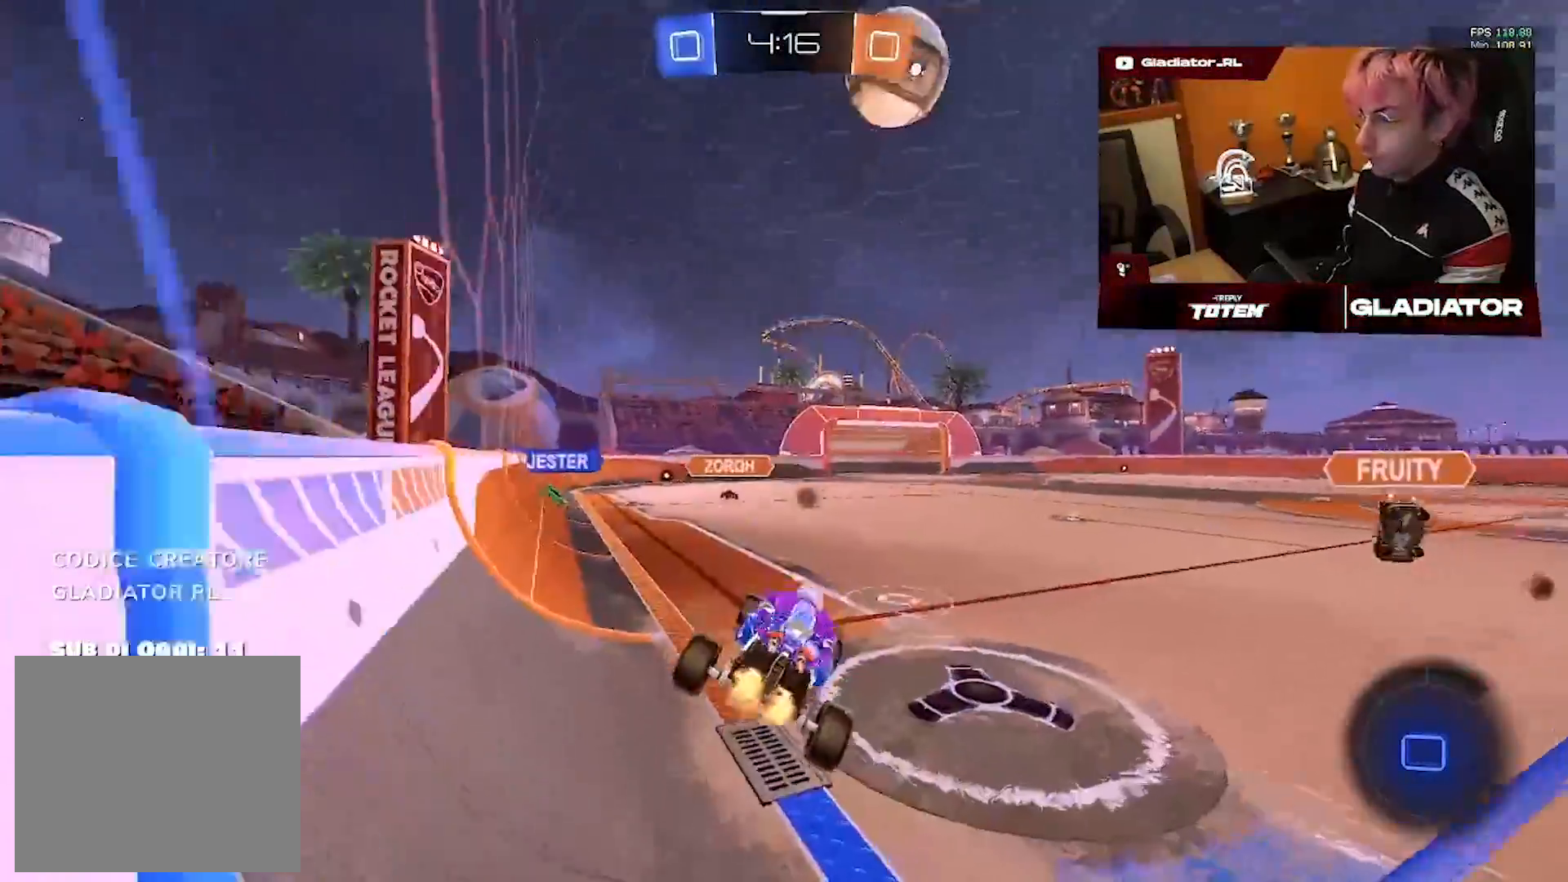
{"buttons": [], "left_stick": "center", "right_stick": "center", "events": [[117, "left_stick", "up"], [467, "left_stick", "center"]]}
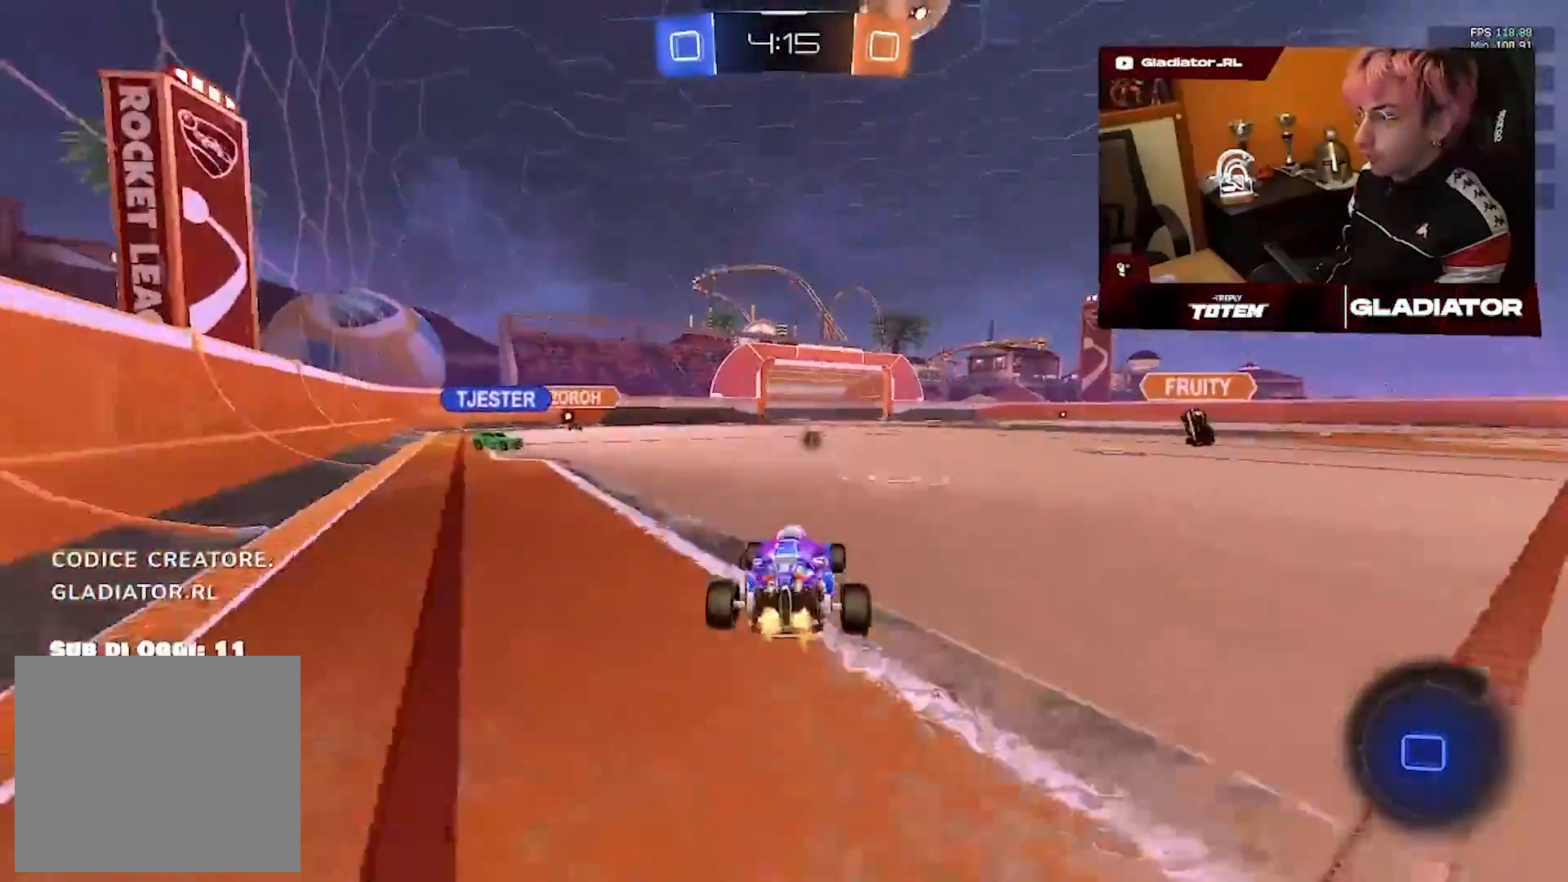
{"buttons": [], "left_stick": "center", "right_stick": "center", "events": []}
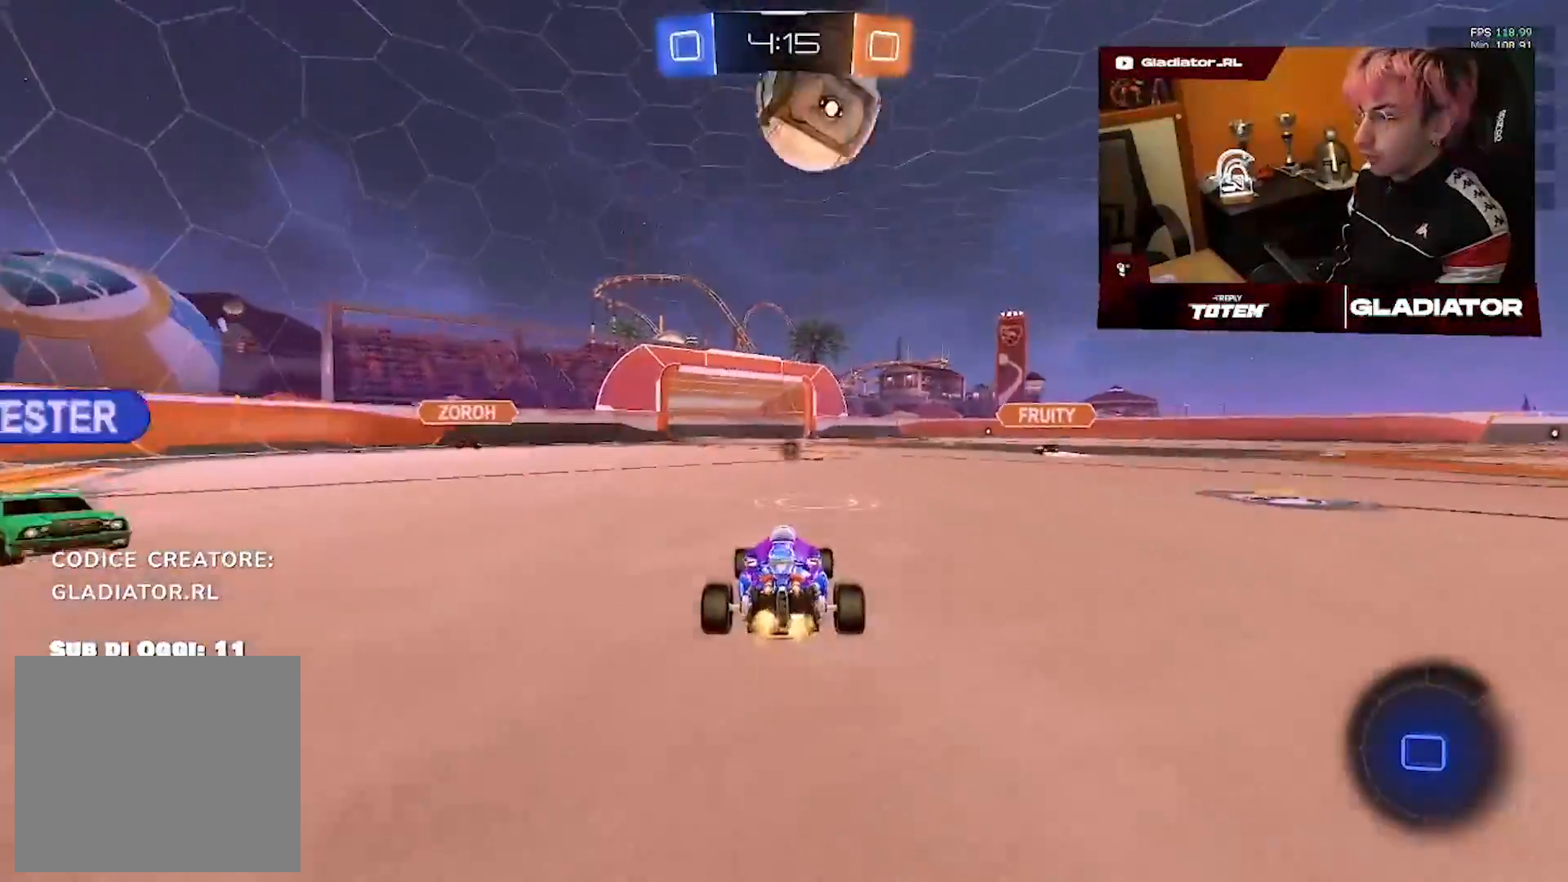
{"buttons": [], "left_stick": "left", "right_stick": "center", "events": [[400, "left_stick", "left"]]}
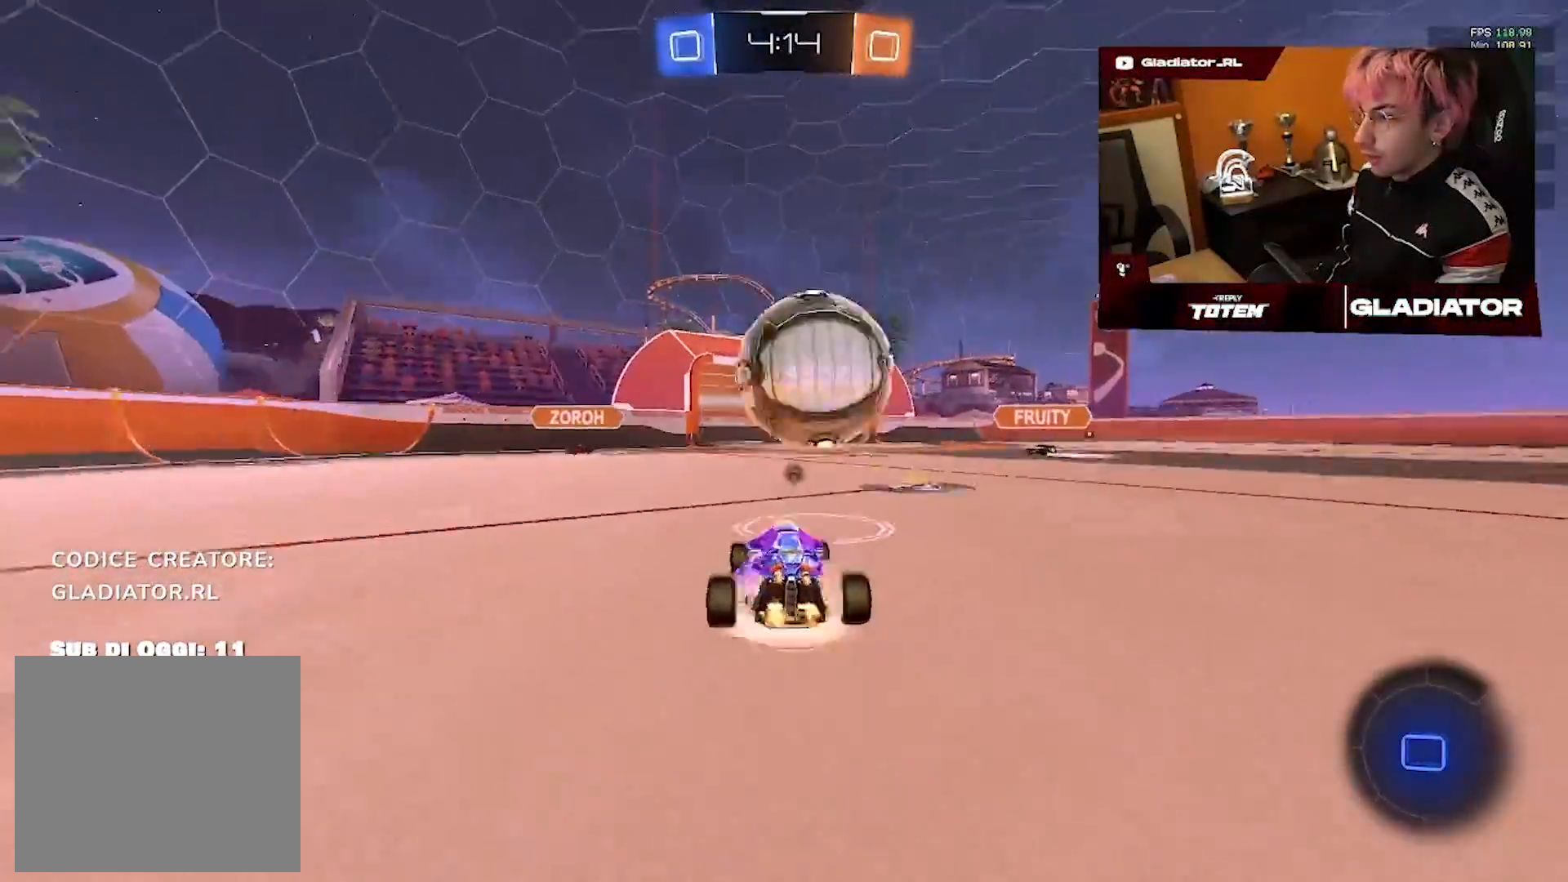
{"buttons": [], "left_stick": "down", "right_stick": "center", "events": [[100, "left_stick", "up-right"], [217, "left_stick", "down-right"], [250, "L3", "down"], [283, "left_stick", "down"], [450, "L3", "up"]]}
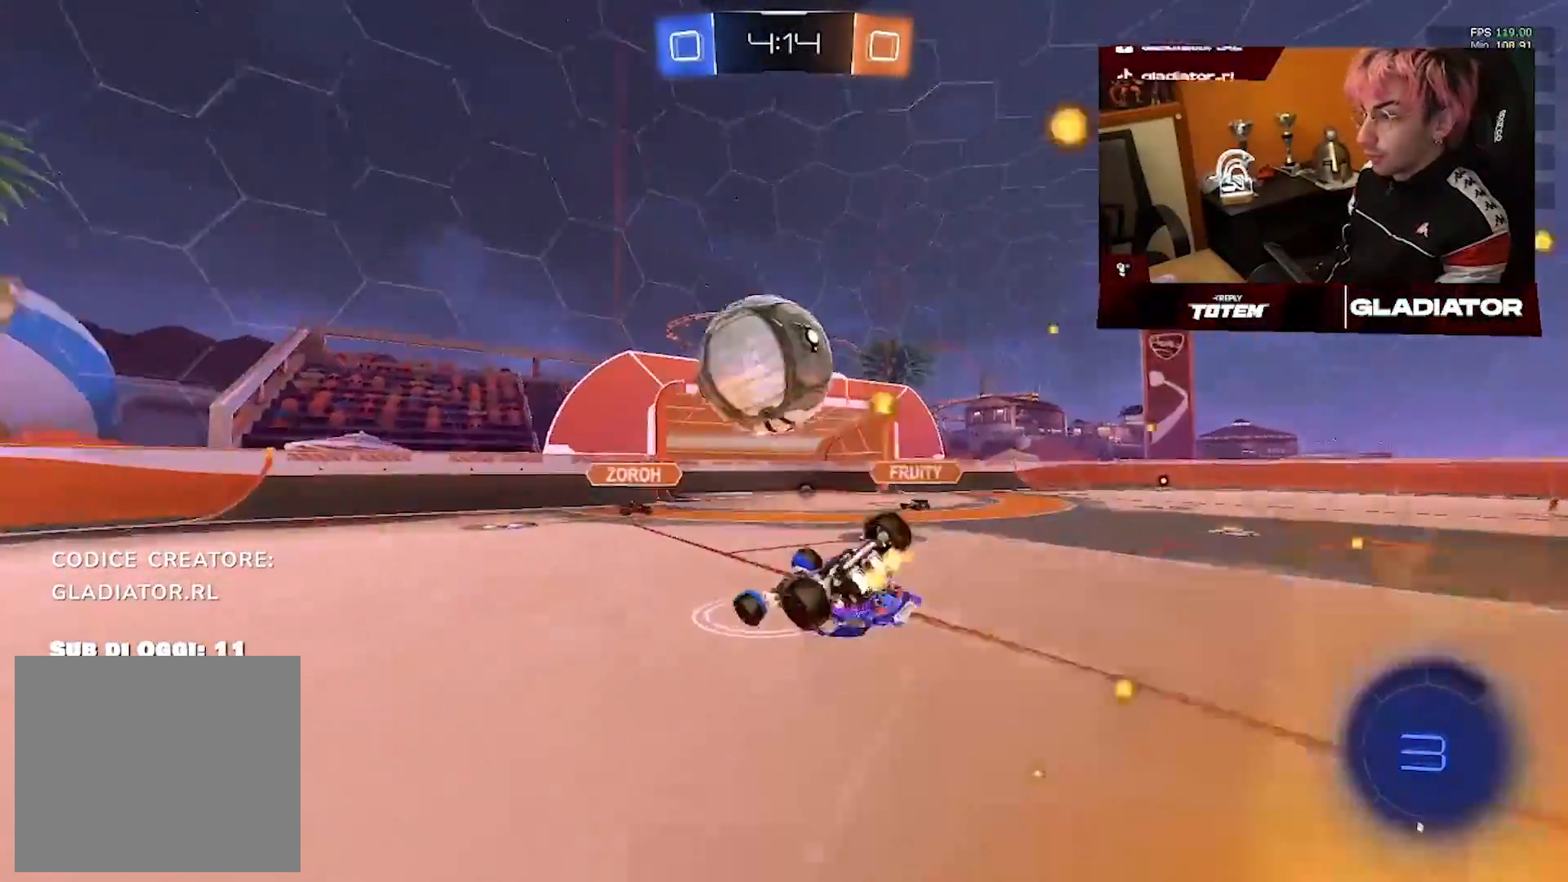
{"buttons": [], "left_stick": "right", "right_stick": "center", "events": [[67, "left_stick", "center"], [117, "left_stick", "right"]]}
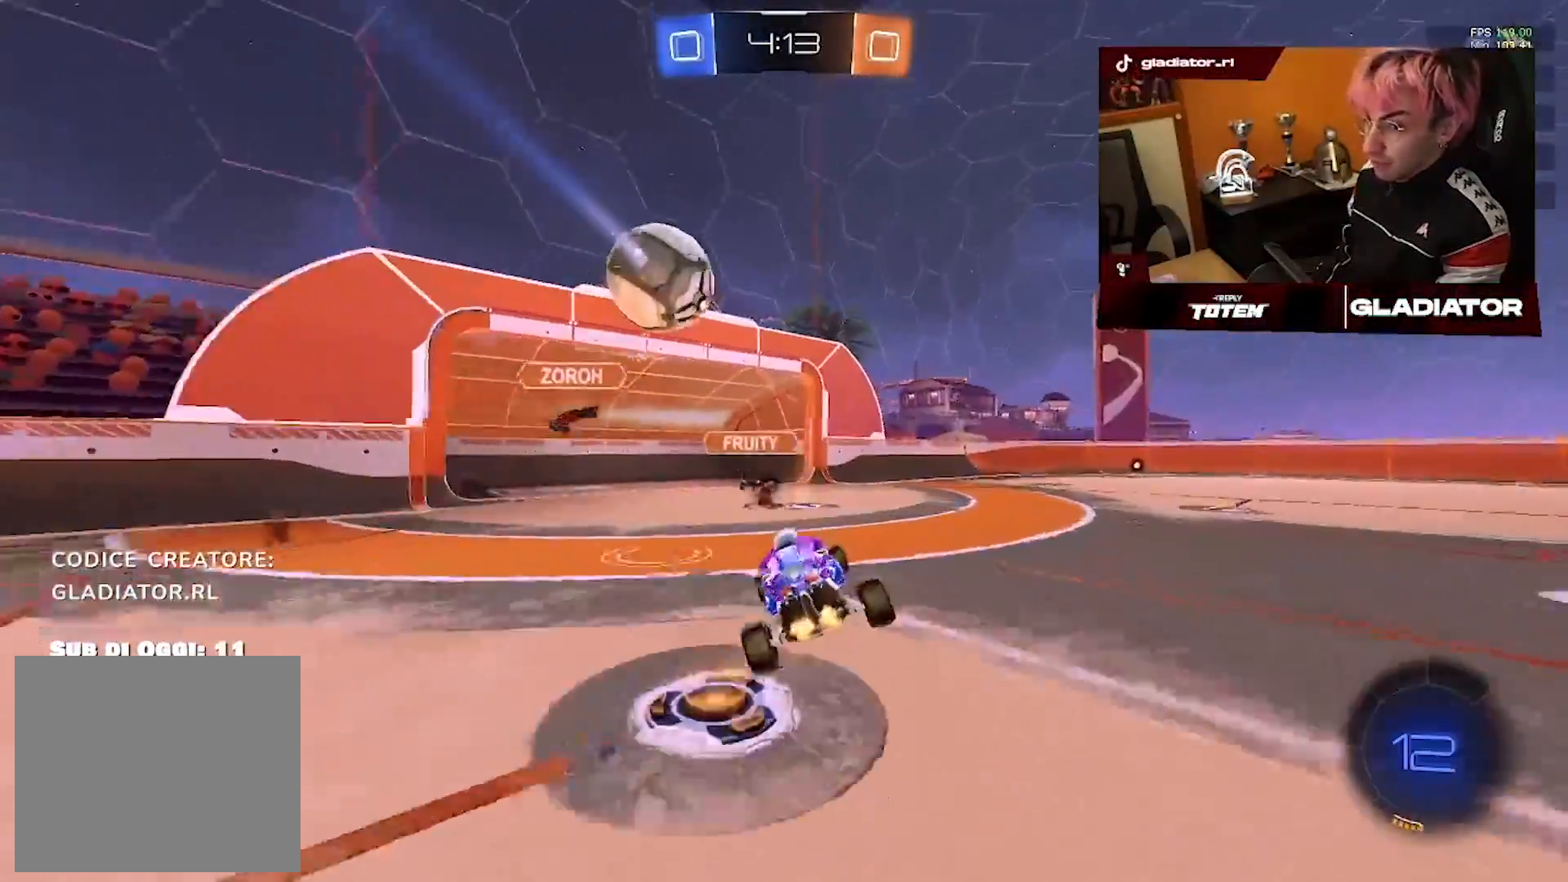
{"buttons": ["R1"], "left_stick": "up-right", "right_stick": "center", "events": [[33, "R1", "down"], [133, "left_stick", "center"], [483, "left_stick", "up-right"]]}